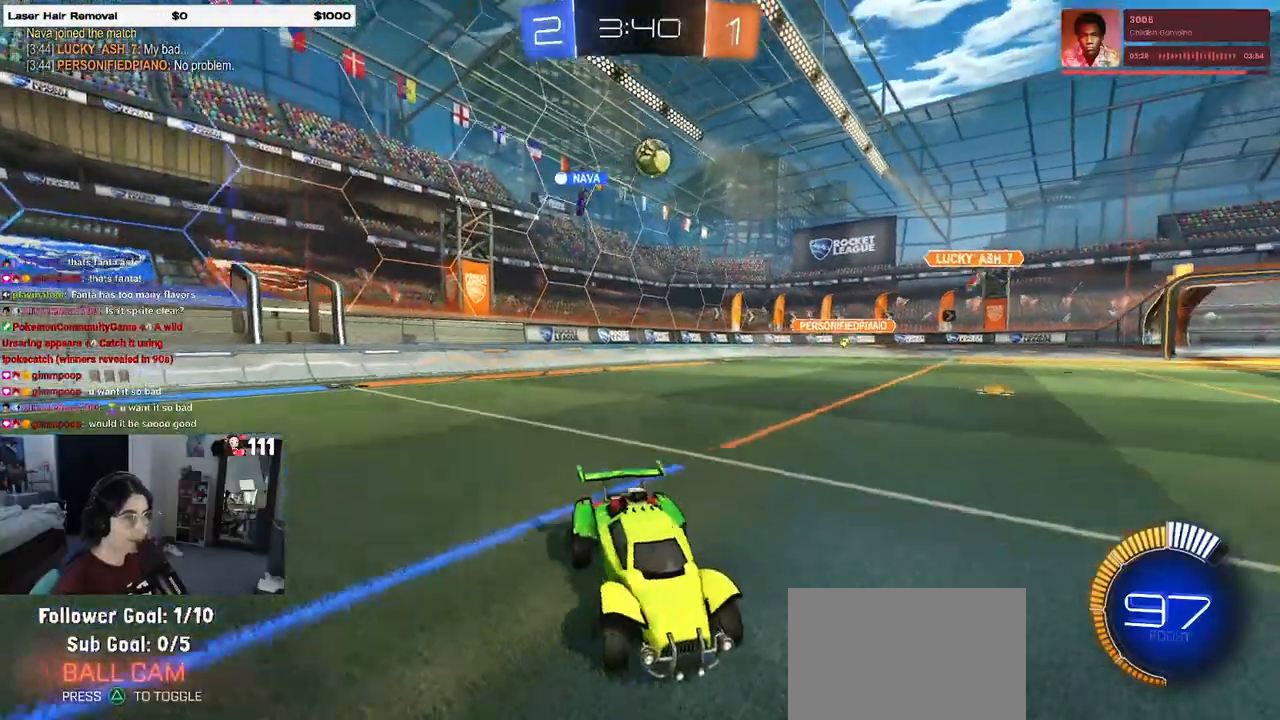
Gameplay with a controller (PlayStation layout); each line is a JSON object with the inputs held at the frame after it (dt_ms = milliseconds from this image to that frame). "events" lists button and stick changes between this image and that frame as [ms after this image, input, new state], when the widget could be followed in between.
{"dt_ms": 500, "buttons": ["R2"], "left_stick": "left", "right_stick": "center", "events": []}
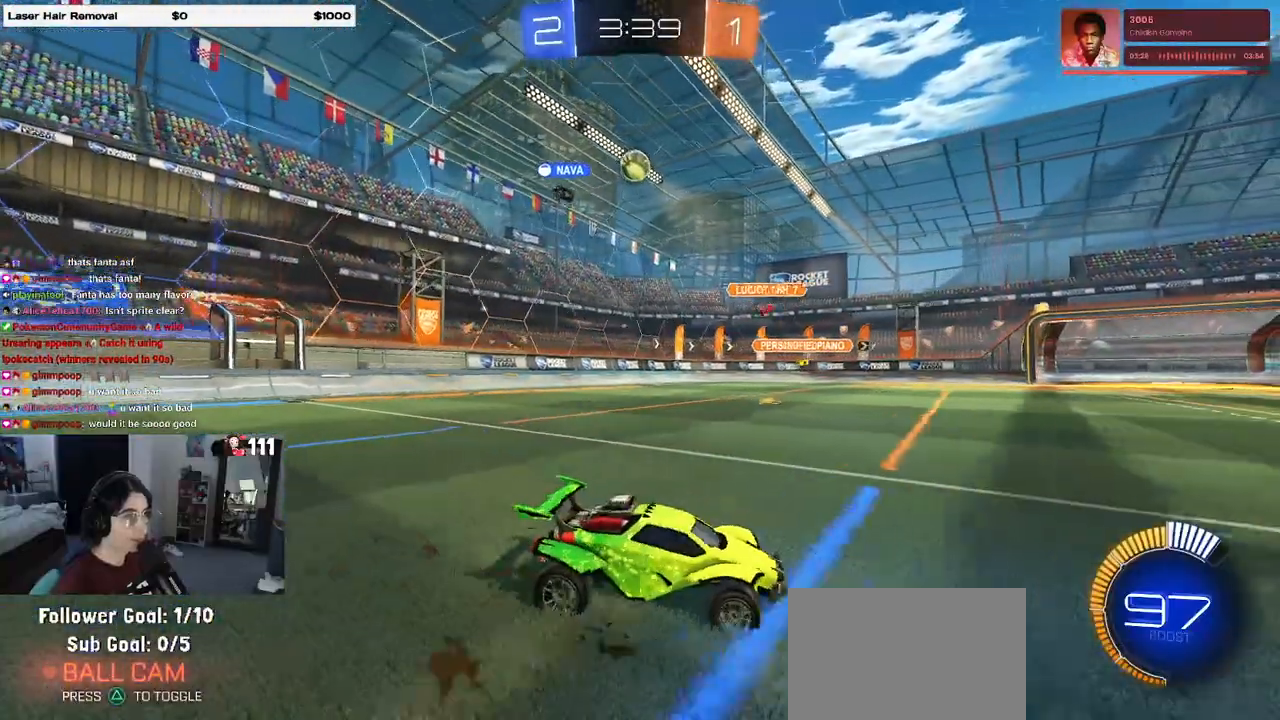
{"dt_ms": 500, "buttons": ["R2"], "left_stick": "center", "right_stick": "center", "events": [[400, "left_stick", "center"]]}
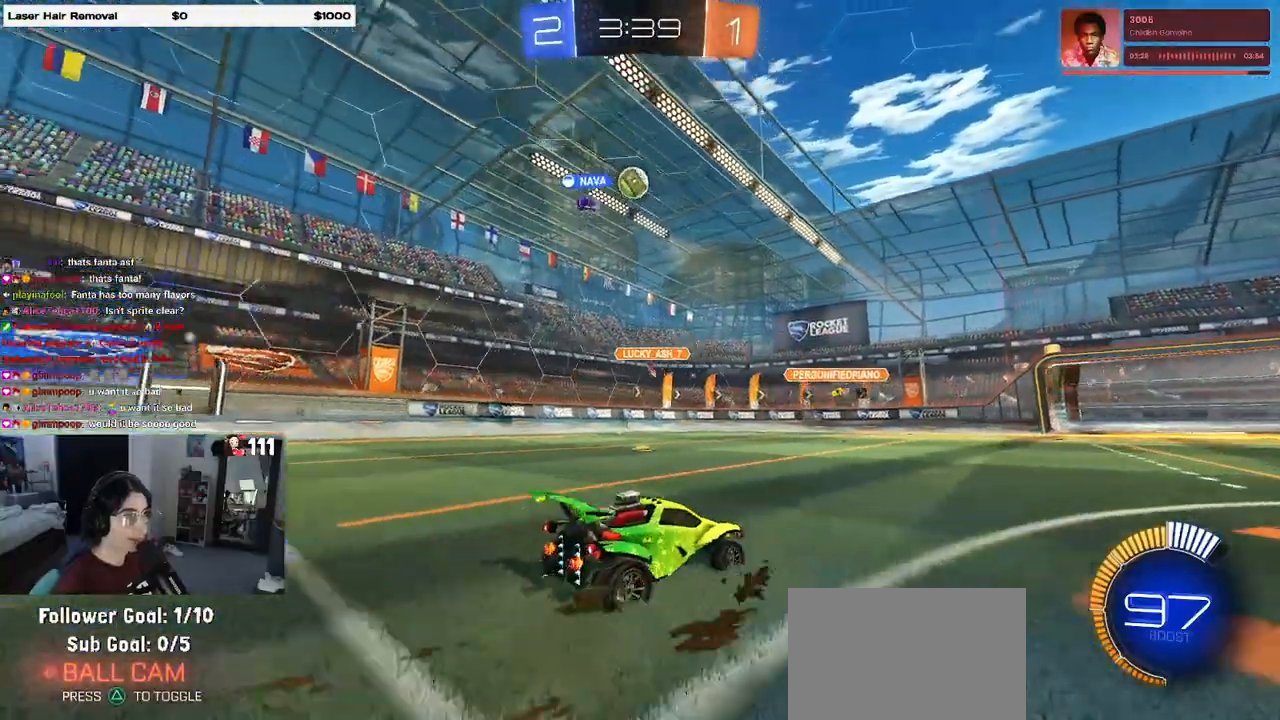
{"dt_ms": 500, "buttons": ["R2"], "left_stick": "center", "right_stick": "center", "events": []}
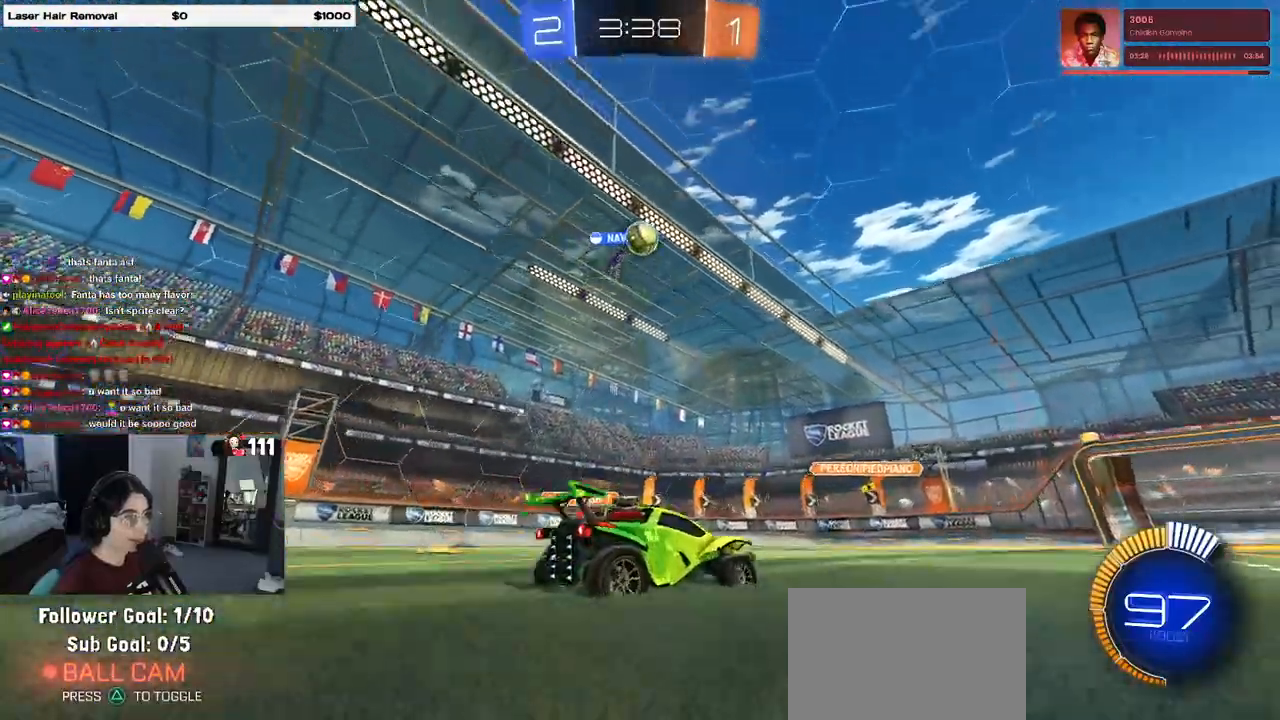
{"dt_ms": 500, "buttons": ["R2"], "left_stick": "right", "right_stick": "center", "events": [[17, "R2", "up"], [83, "left_stick", "right"], [217, "R2", "down"]]}
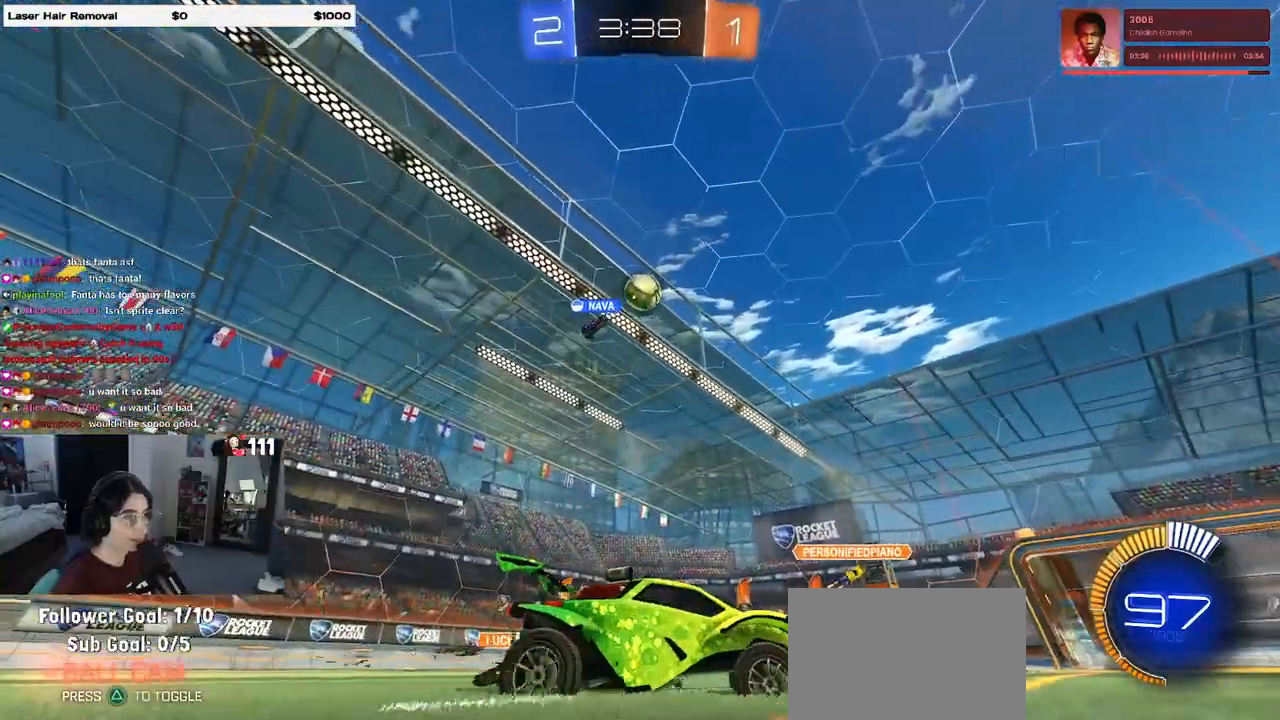
{"dt_ms": 500, "buttons": ["R2"], "left_stick": "right", "right_stick": "center", "events": []}
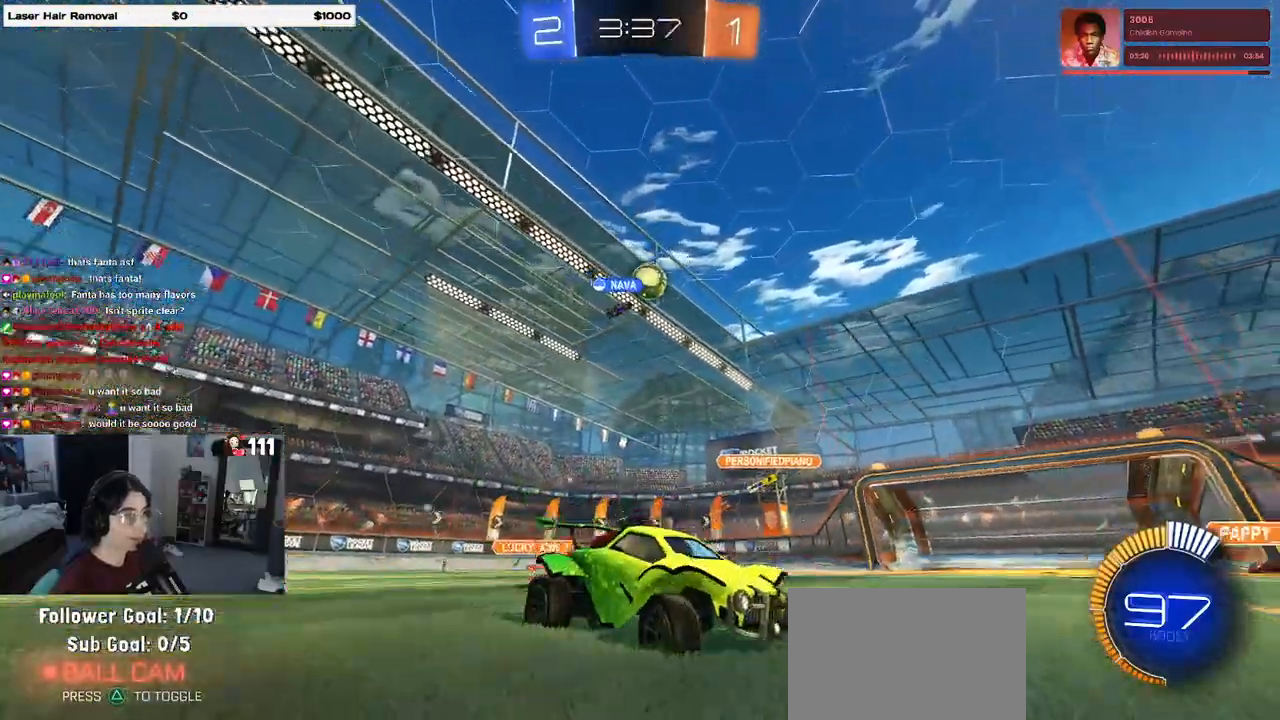
{"dt_ms": 500, "buttons": ["R2"], "left_stick": "left", "right_stick": "center", "events": [[83, "left_stick", "center"], [267, "left_stick", "left"]]}
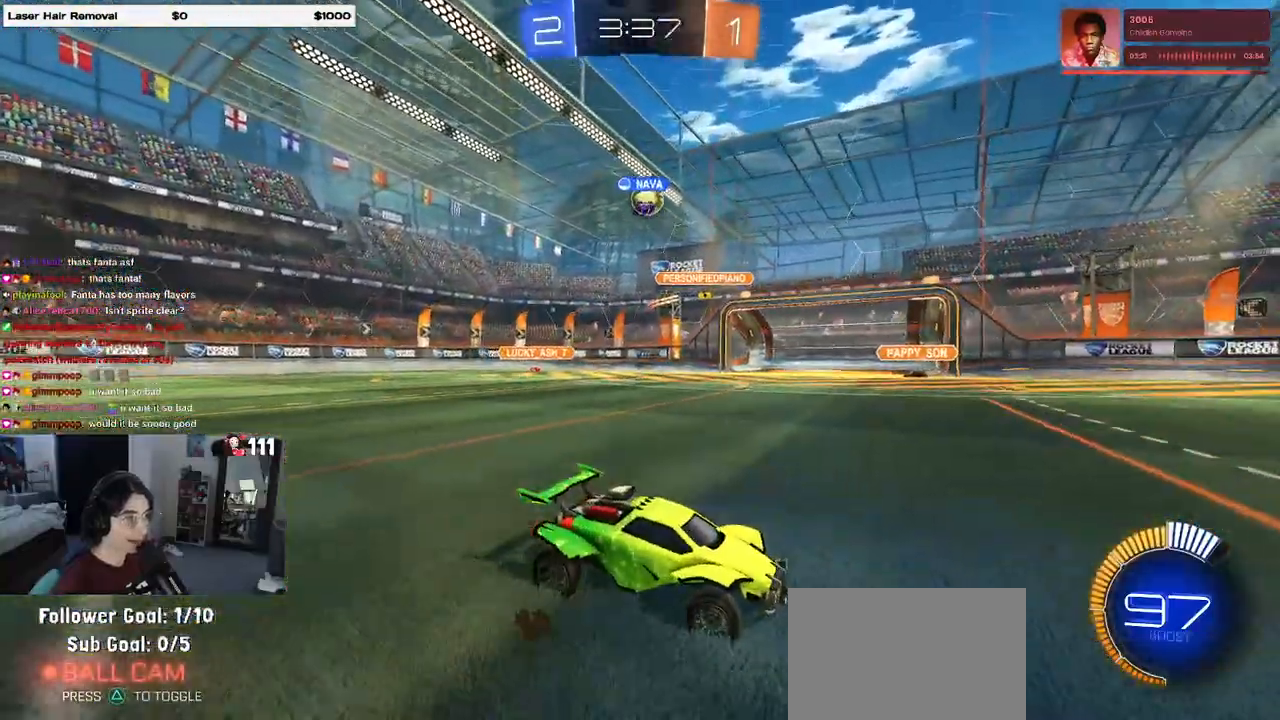
{"dt_ms": 500, "buttons": ["R2"], "left_stick": "left", "right_stick": "center", "events": []}
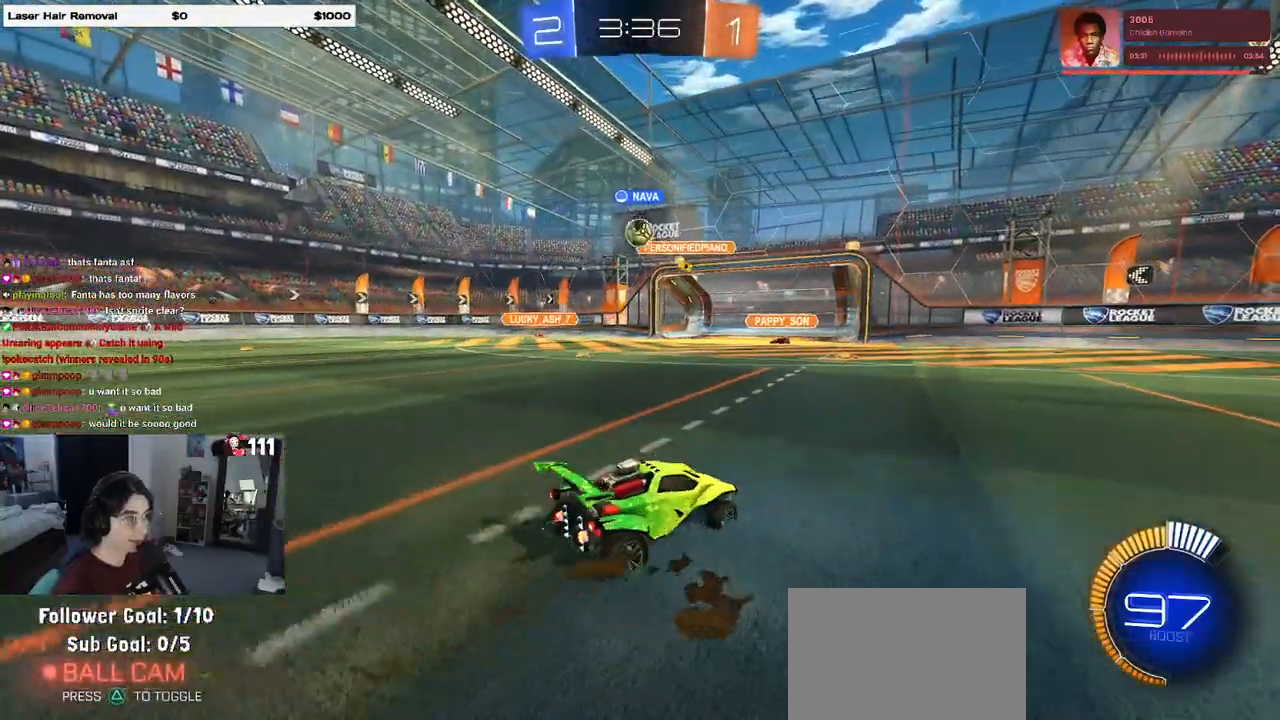
{"dt_ms": 500, "buttons": ["R2"], "left_stick": "center", "right_stick": "center", "events": [[367, "left_stick", "center"]]}
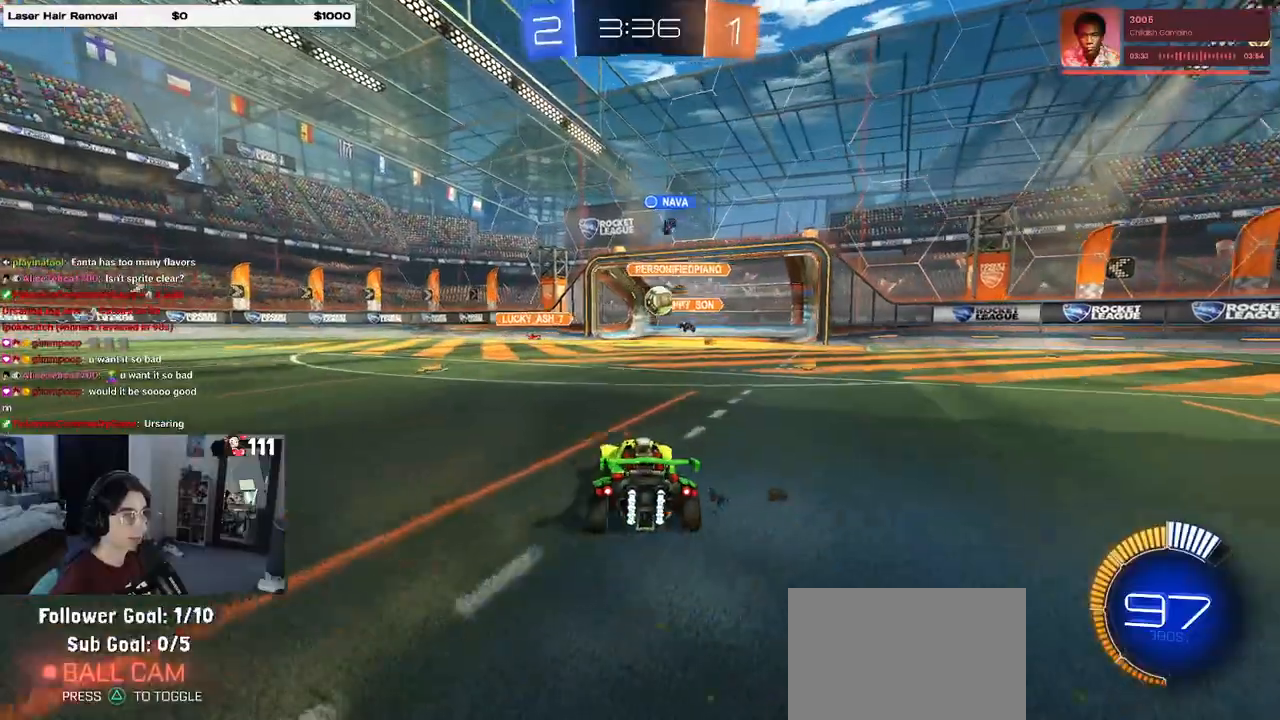
{"dt_ms": 500, "buttons": ["R1", "R2"], "left_stick": "center", "right_stick": "center", "events": [[17, "left_stick", "left"], [417, "R1", "down"], [433, "left_stick", "center"]]}
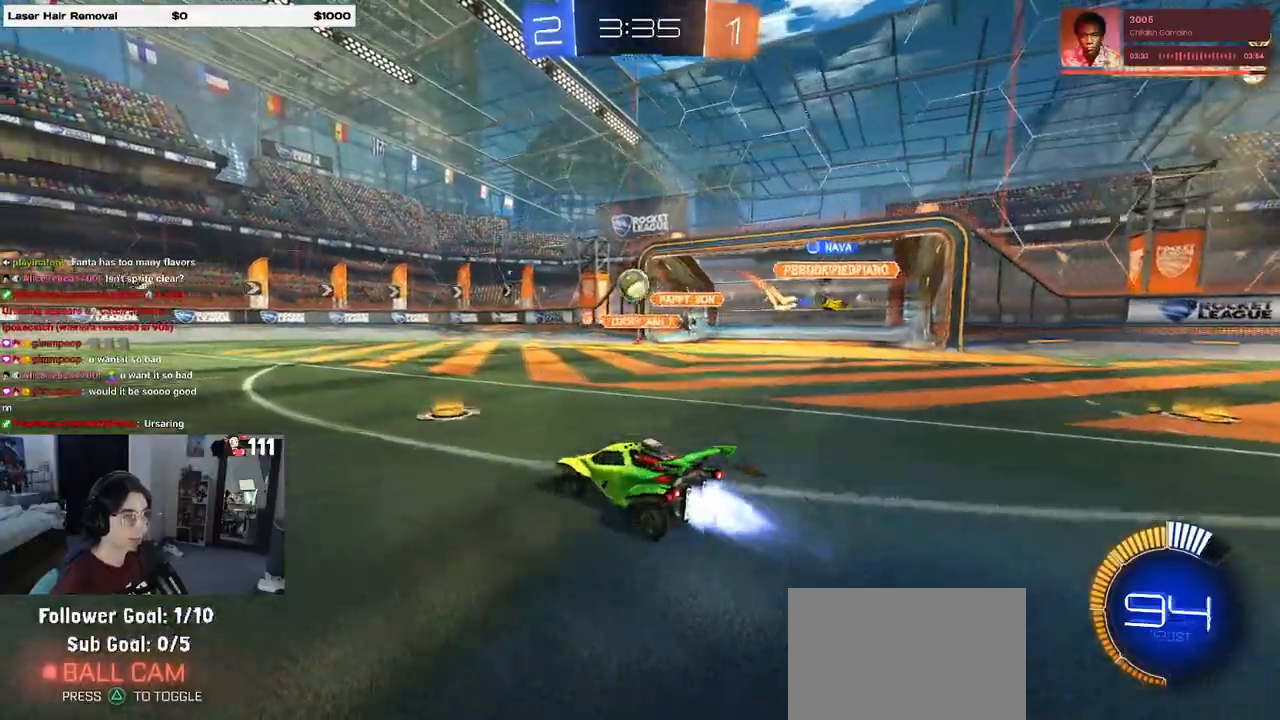
{"dt_ms": 500, "buttons": ["R1", "R2"], "left_stick": "center", "right_stick": "center", "events": []}
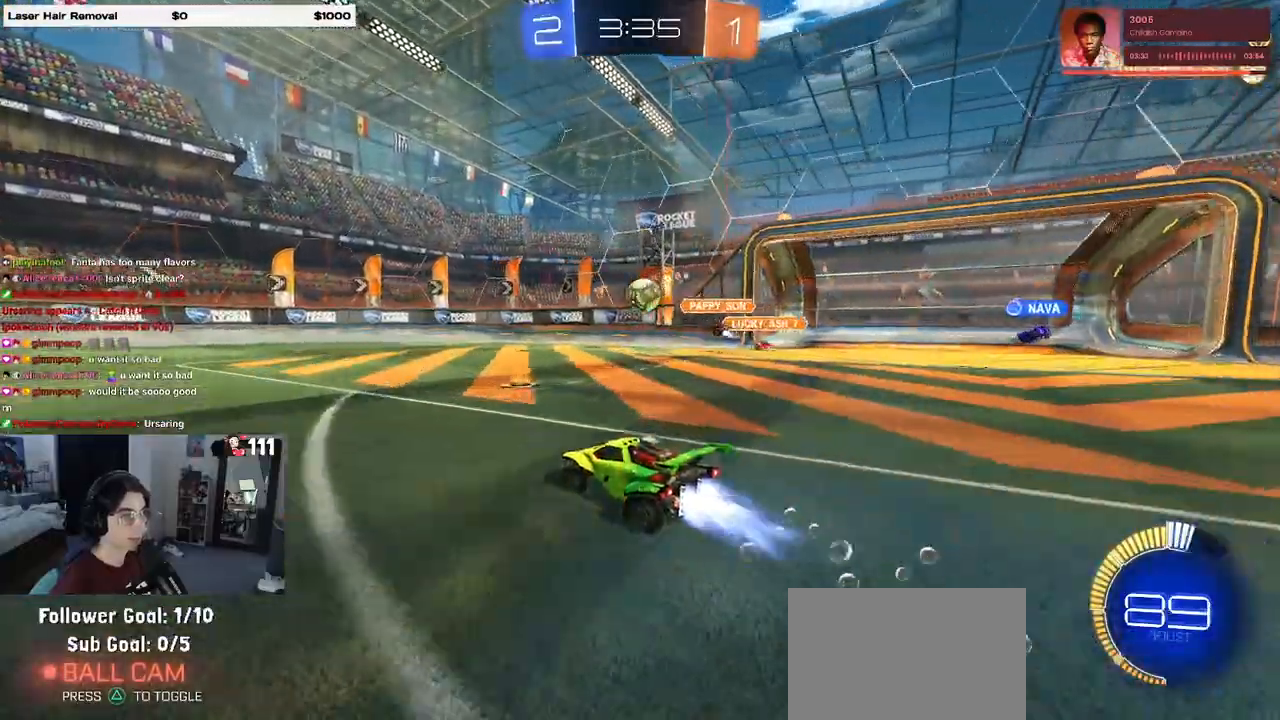
{"dt_ms": 500, "buttons": ["R2"], "left_stick": "left", "right_stick": "center", "events": [[167, "left_stick", "left"], [400, "R1", "up"]]}
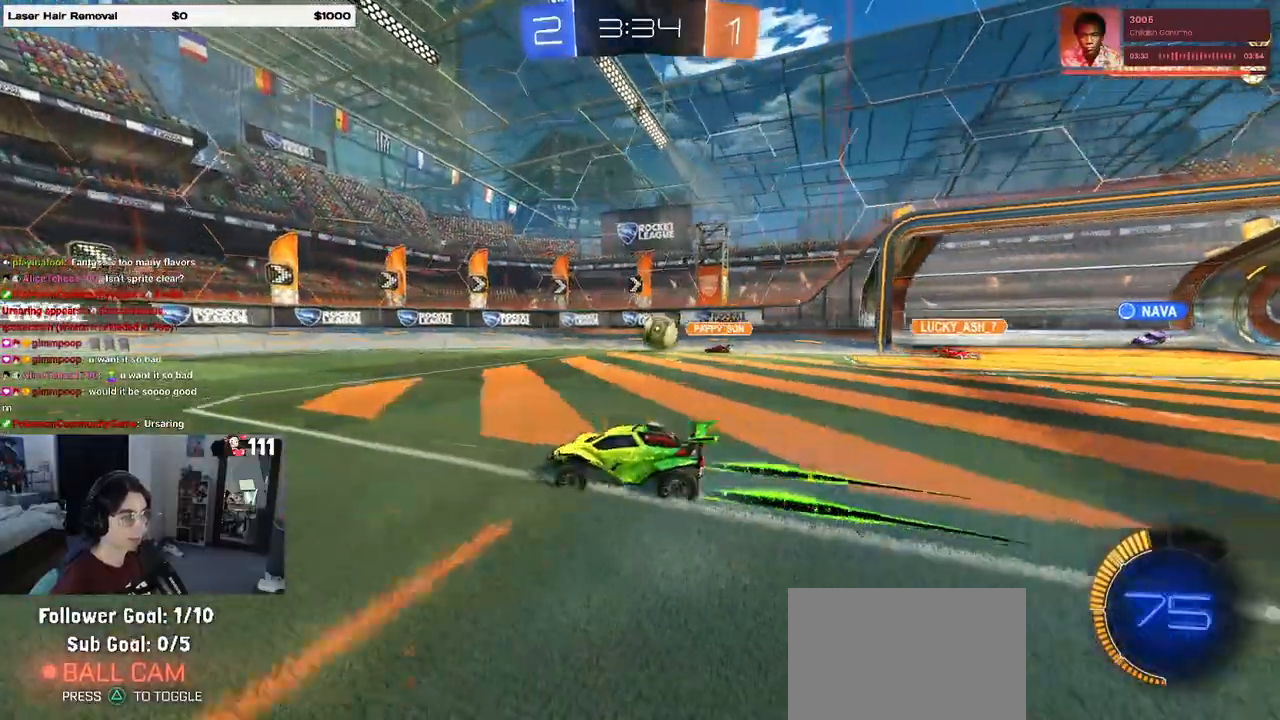
{"dt_ms": 500, "buttons": ["R2"], "left_stick": "right", "right_stick": "center", "events": [[17, "left_stick", "down-right"], [183, "SQUARE", "down"], [250, "SQUARE", "up"], [433, "left_stick", "right"]]}
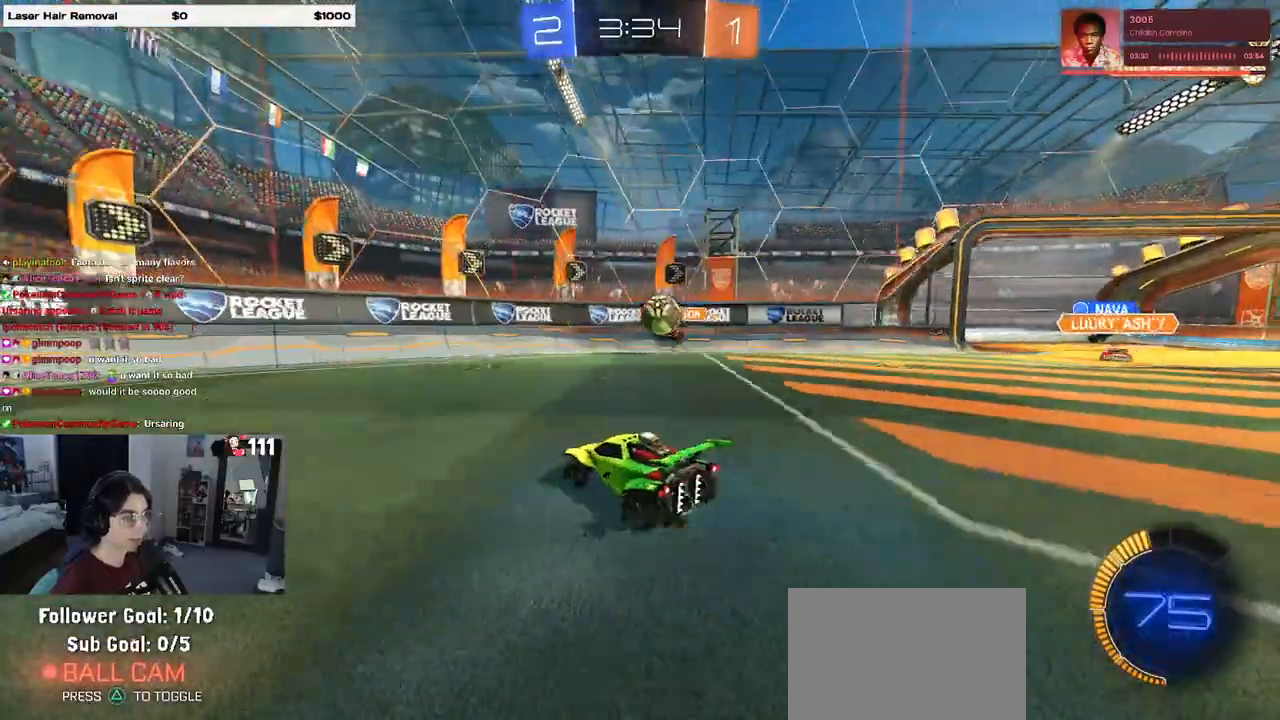
{"dt_ms": 500, "buttons": ["R2"], "left_stick": "right", "right_stick": "center", "events": [[150, "left_stick", "down-right"], [167, "CROSS", "down"], [333, "left_stick", "right"], [350, "CROSS", "up"]]}
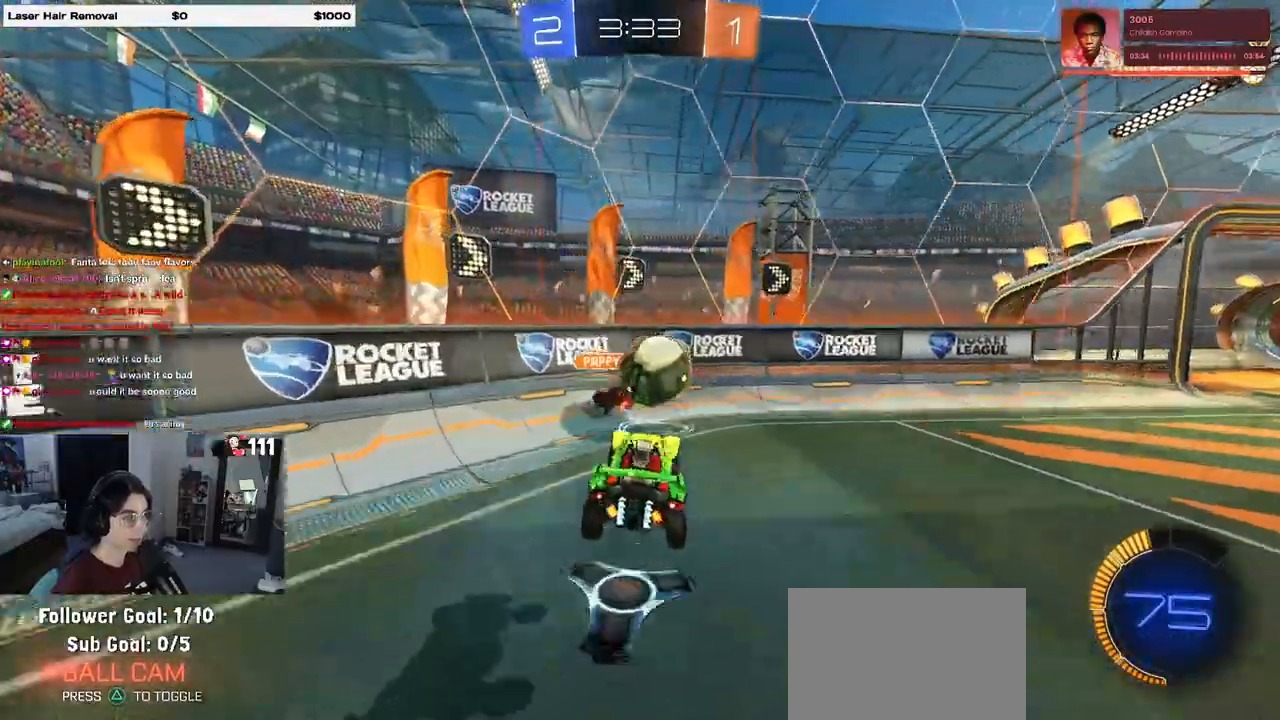
{"dt_ms": 500, "buttons": ["SQUARE", "R1", "R2"], "left_stick": "down-right", "right_stick": "center", "events": [[117, "R1", "down"], [133, "CROSS", "down"], [217, "SQUARE", "down"], [267, "CROSS", "up"], [317, "left_stick", "down-right"]]}
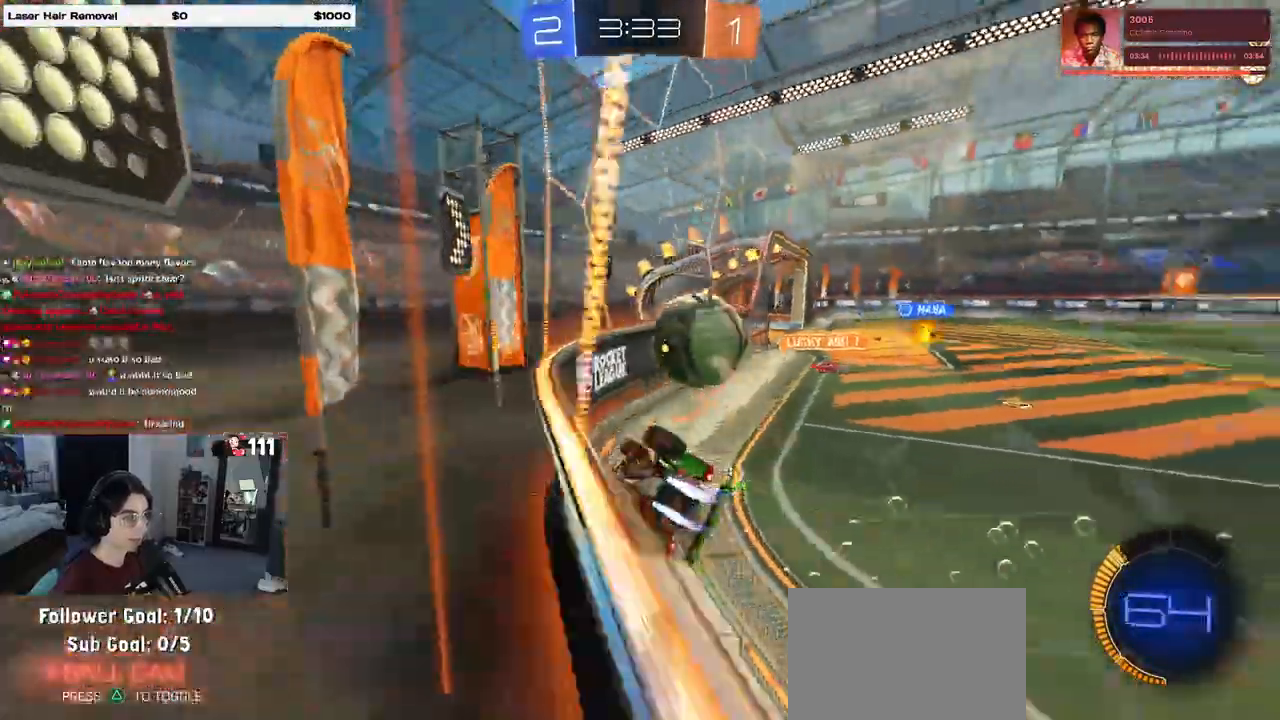
{"dt_ms": 500, "buttons": ["SQUARE"], "left_stick": "left", "right_stick": "center", "events": [[17, "left_stick", "down"], [367, "left_stick", "left"], [467, "R2", "up"], [500, "R1", "up"]]}
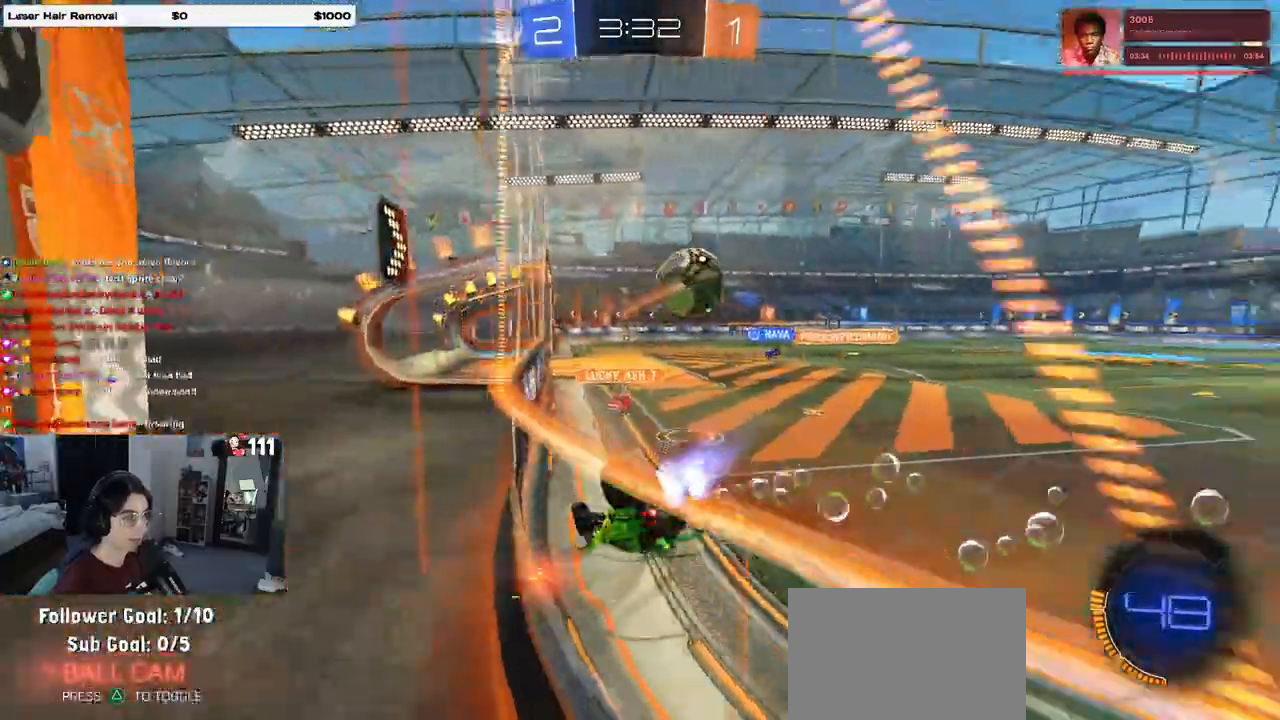
{"dt_ms": 500, "buttons": ["R2"], "left_stick": "down-right", "right_stick": "center", "events": [[17, "R1", "down"], [33, "R2", "down"], [150, "R1", "up"], [250, "left_stick", "down-left"], [317, "SQUARE", "up"], [383, "left_stick", "down-right"]]}
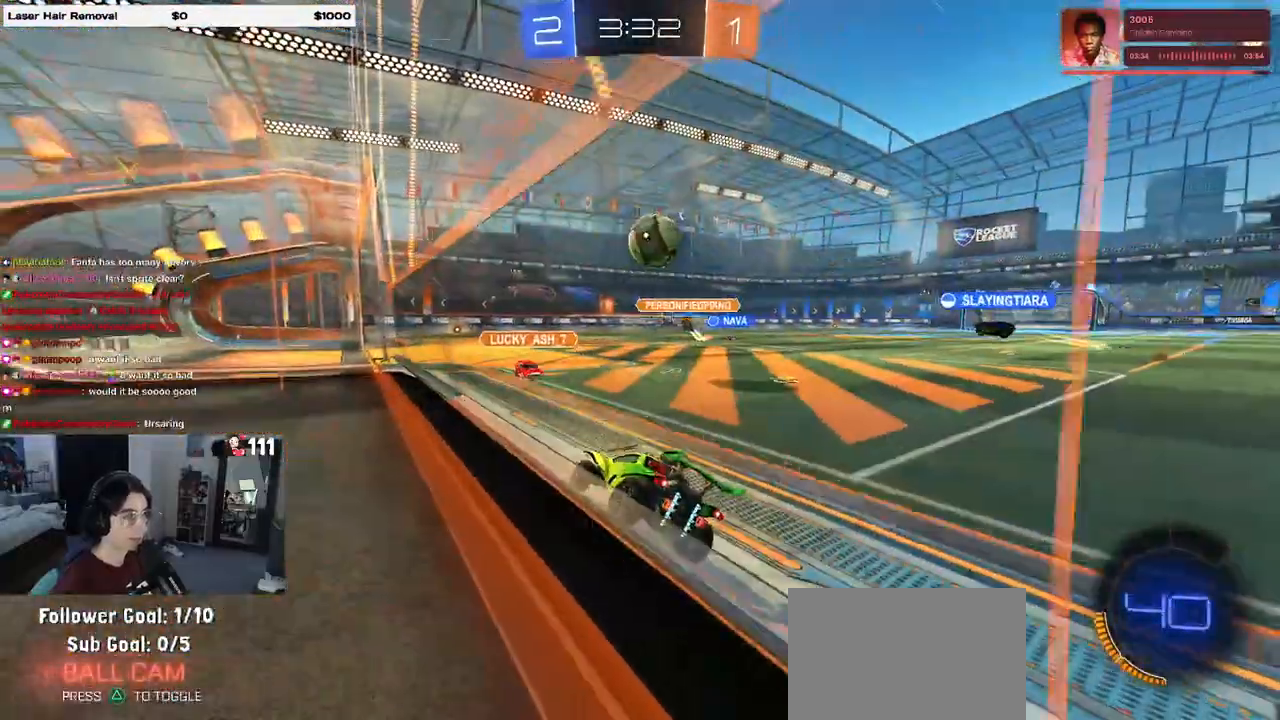
{"dt_ms": 500, "buttons": ["R2"], "left_stick": "right", "right_stick": "center", "events": [[283, "left_stick", "right"]]}
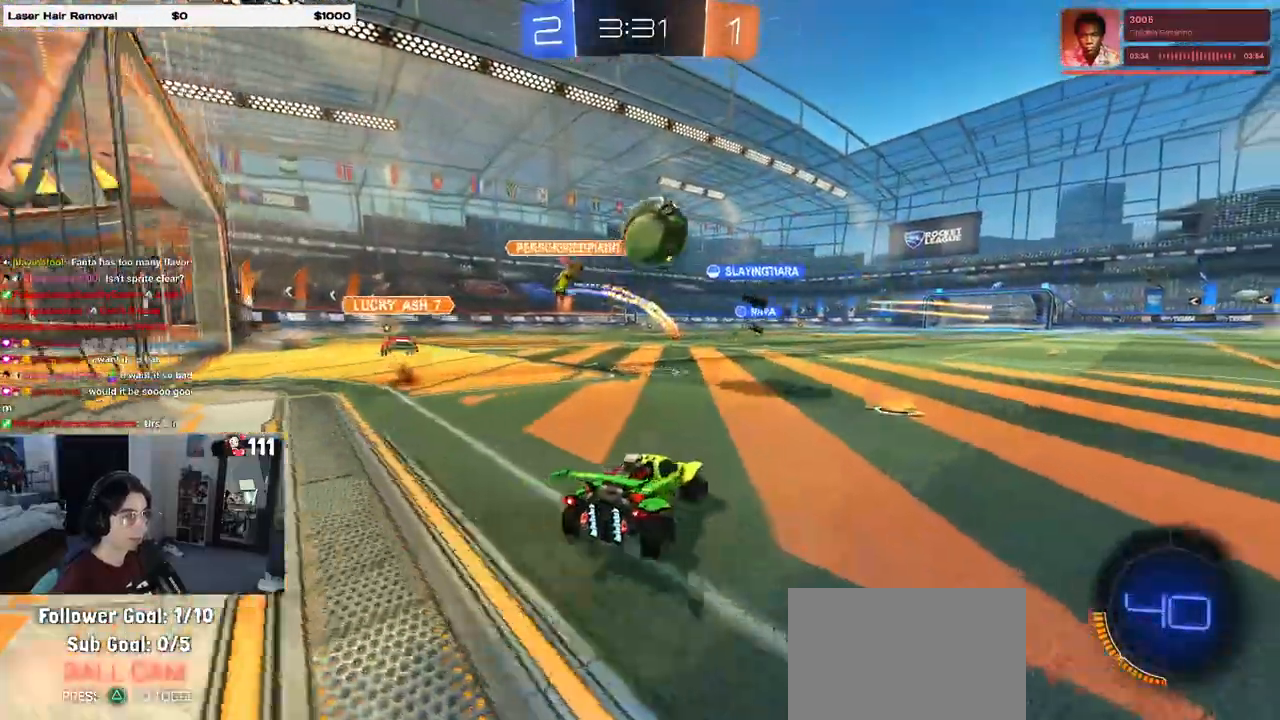
{"dt_ms": 500, "buttons": ["R2"], "left_stick": "center", "right_stick": "center", "events": [[450, "left_stick", "center"]]}
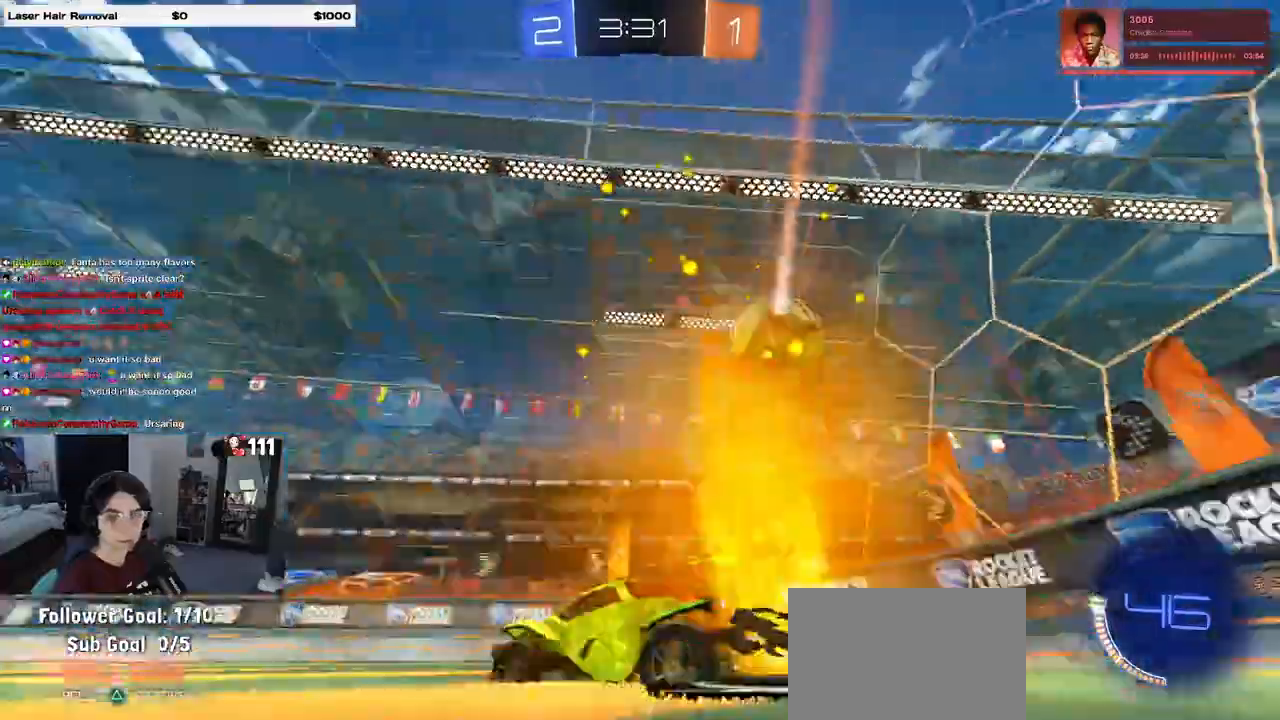
{"dt_ms": 500, "buttons": ["R2"], "left_stick": "right", "right_stick": "center", "events": [[150, "left_stick", "right"]]}
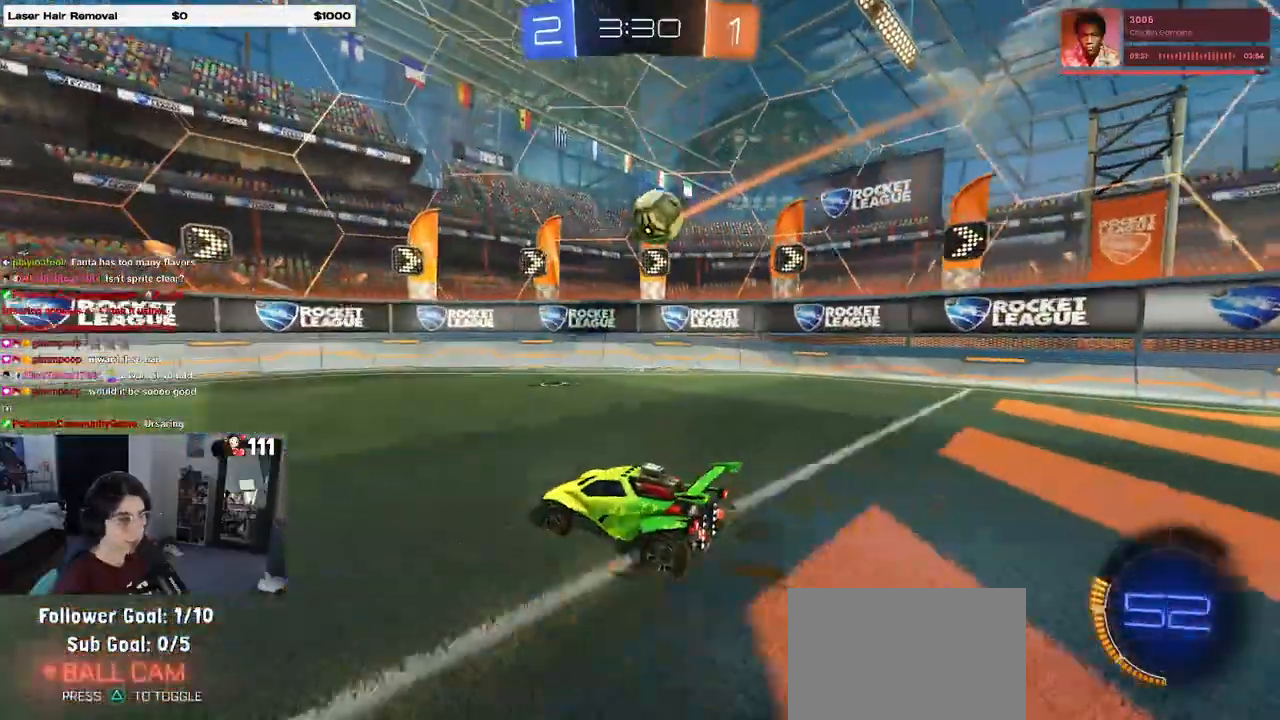
{"dt_ms": 500, "buttons": ["CROSS", "L2", "R2"], "left_stick": "down-left", "right_stick": "center", "events": [[67, "left_stick", "center"], [217, "L2", "down"], [233, "left_stick", "left"], [250, "R2", "up"], [450, "CROSS", "down"], [450, "left_stick", "down-left"], [483, "R2", "down"]]}
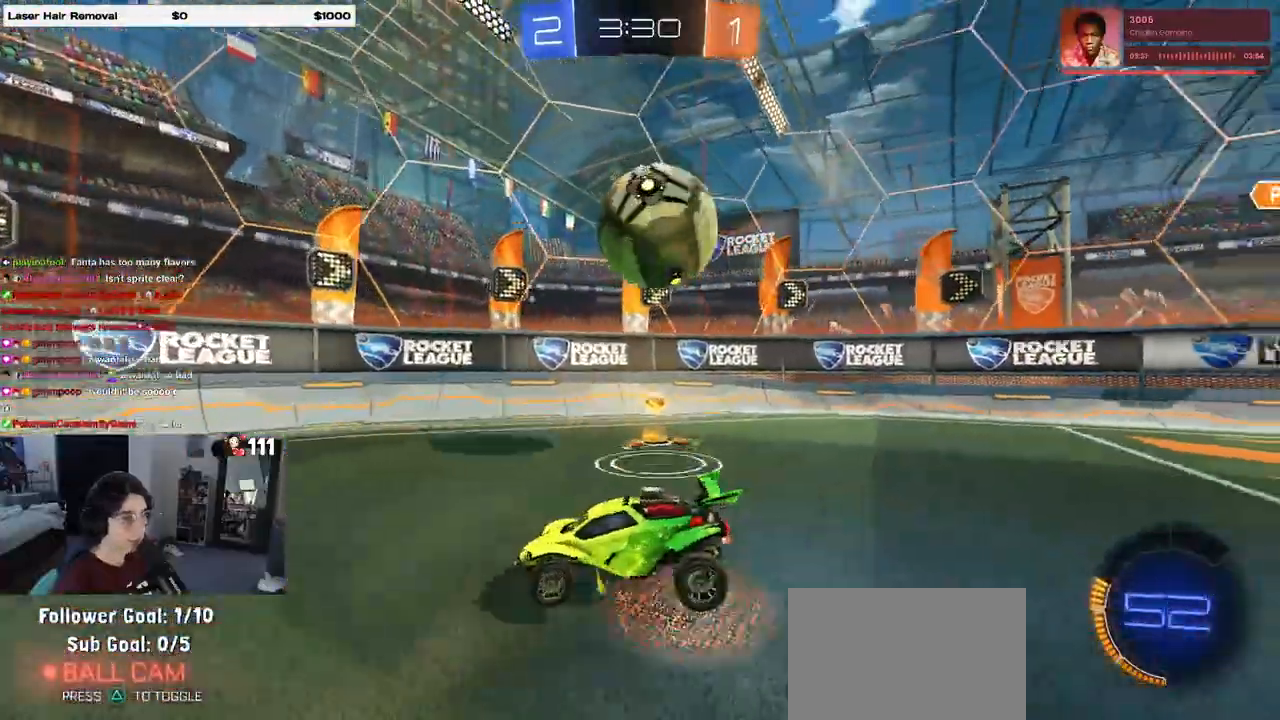
{"dt_ms": 500, "buttons": ["R2"], "left_stick": "center", "right_stick": "center", "events": [[17, "left_stick", "down"], [67, "left_stick", "right"], [117, "CROSS", "up"], [117, "L2", "up"], [233, "CROSS", "down"], [317, "CROSS", "up"], [433, "left_stick", "center"]]}
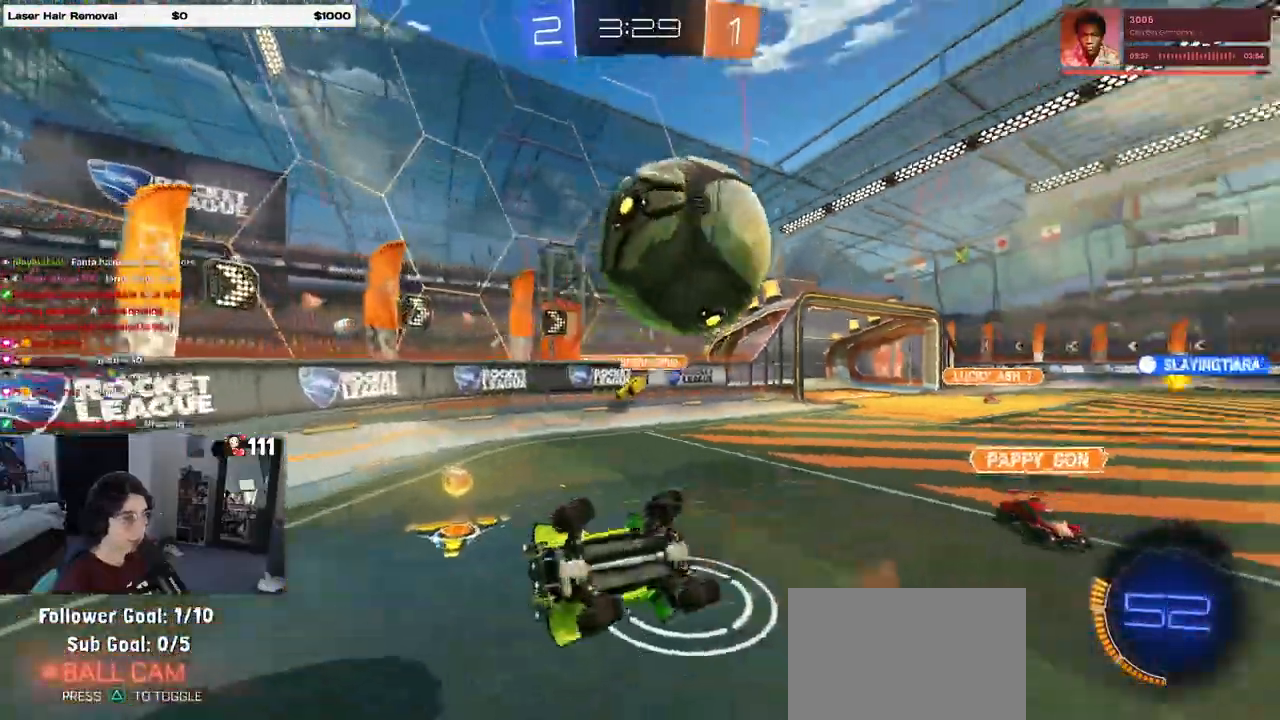
{"dt_ms": 500, "buttons": ["R2"], "left_stick": "up-right", "right_stick": "center", "events": [[33, "left_stick", "right"], [333, "left_stick", "up-right"]]}
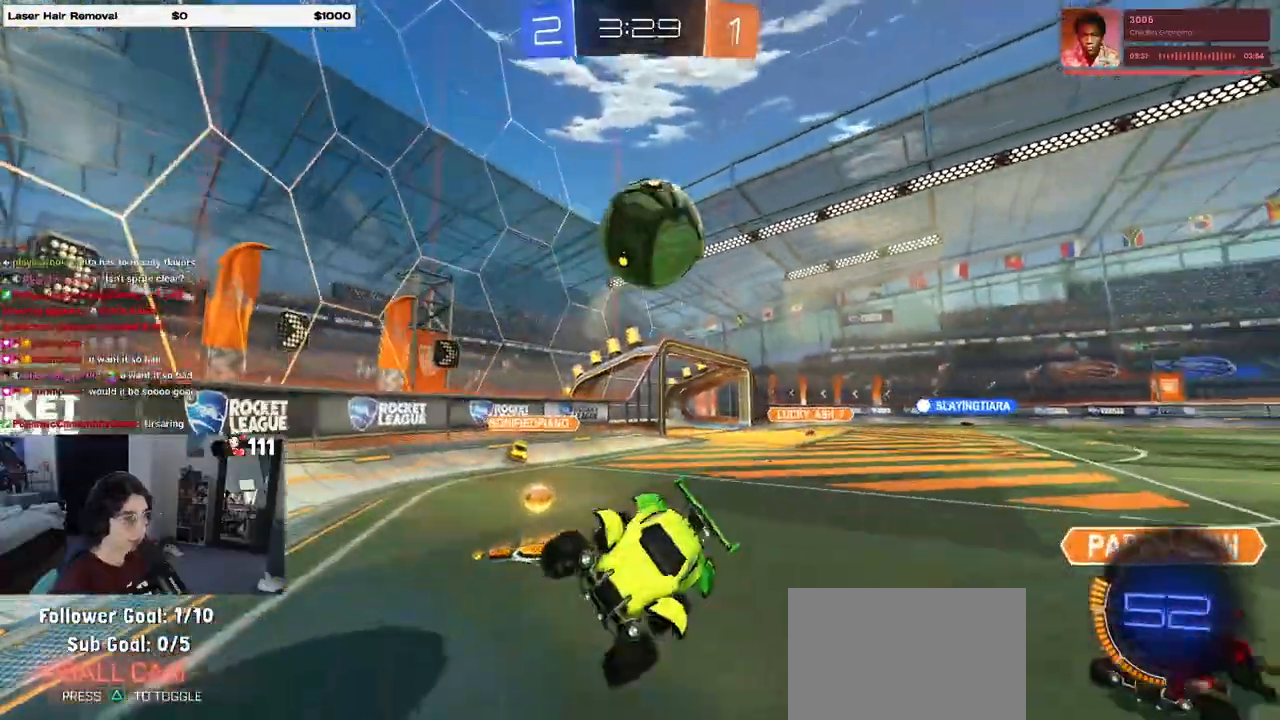
{"dt_ms": 500, "buttons": ["R2"], "left_stick": "up-right", "right_stick": "center", "events": []}
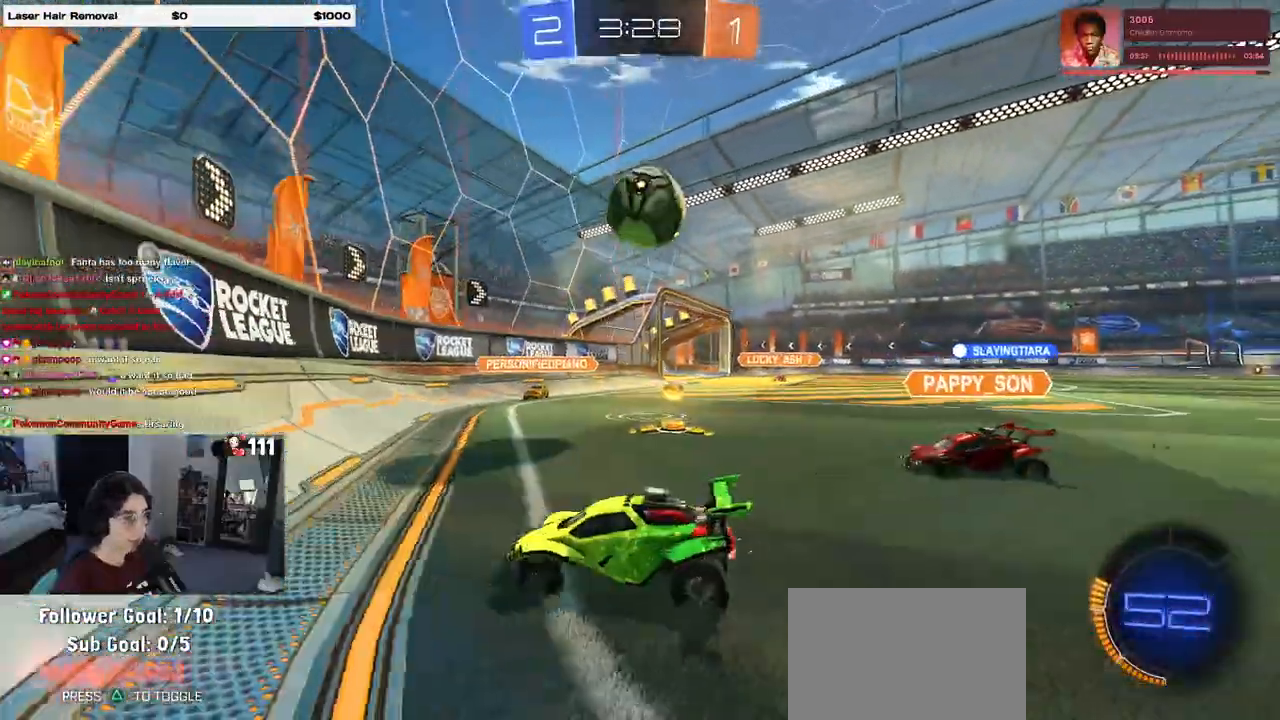
{"dt_ms": 500, "buttons": ["R2"], "left_stick": "right", "right_stick": "center", "events": [[233, "SQUARE", "down"], [333, "SQUARE", "up"], [367, "left_stick", "right"]]}
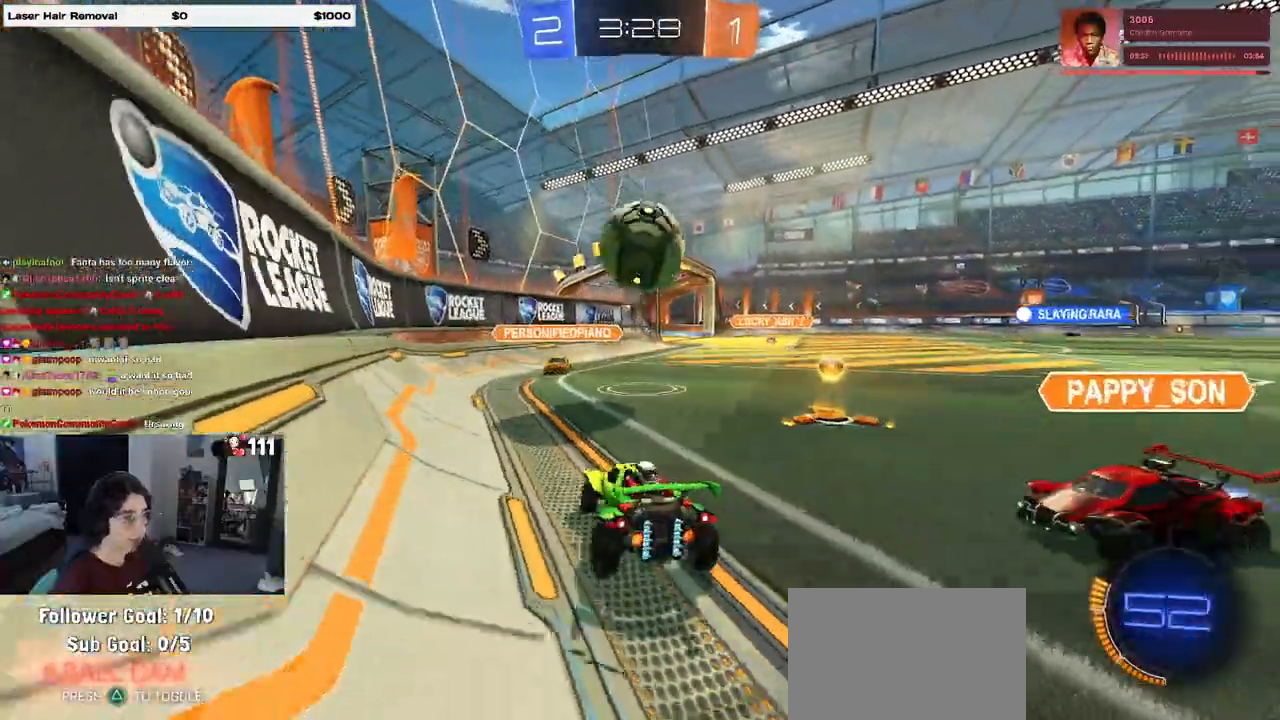
{"dt_ms": 1000, "buttons": ["R1", "R2"], "left_stick": "down-left", "right_stick": "center"}
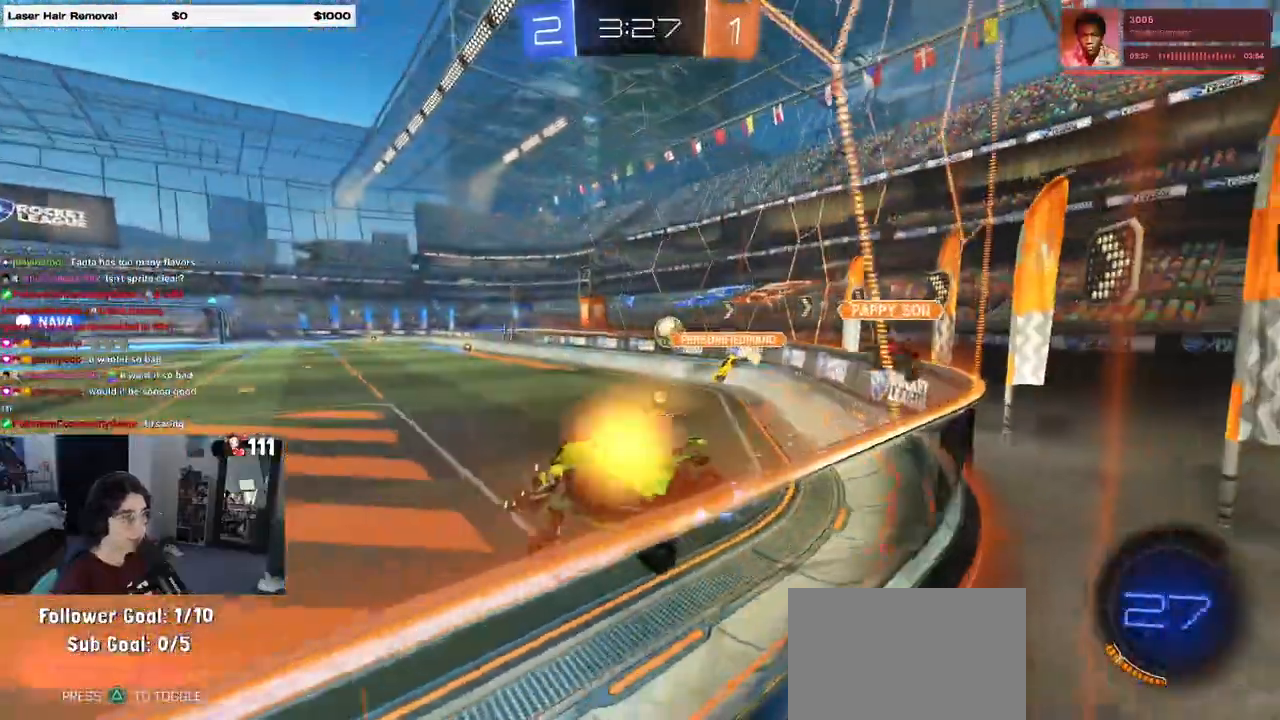
{"dt_ms": 500, "buttons": ["R1", "R2"], "left_stick": "right", "right_stick": "center", "events": [[67, "left_stick", "center"], [233, "TRIANGLE", "down"], [317, "left_stick", "right"], [350, "TRIANGLE", "up"]]}
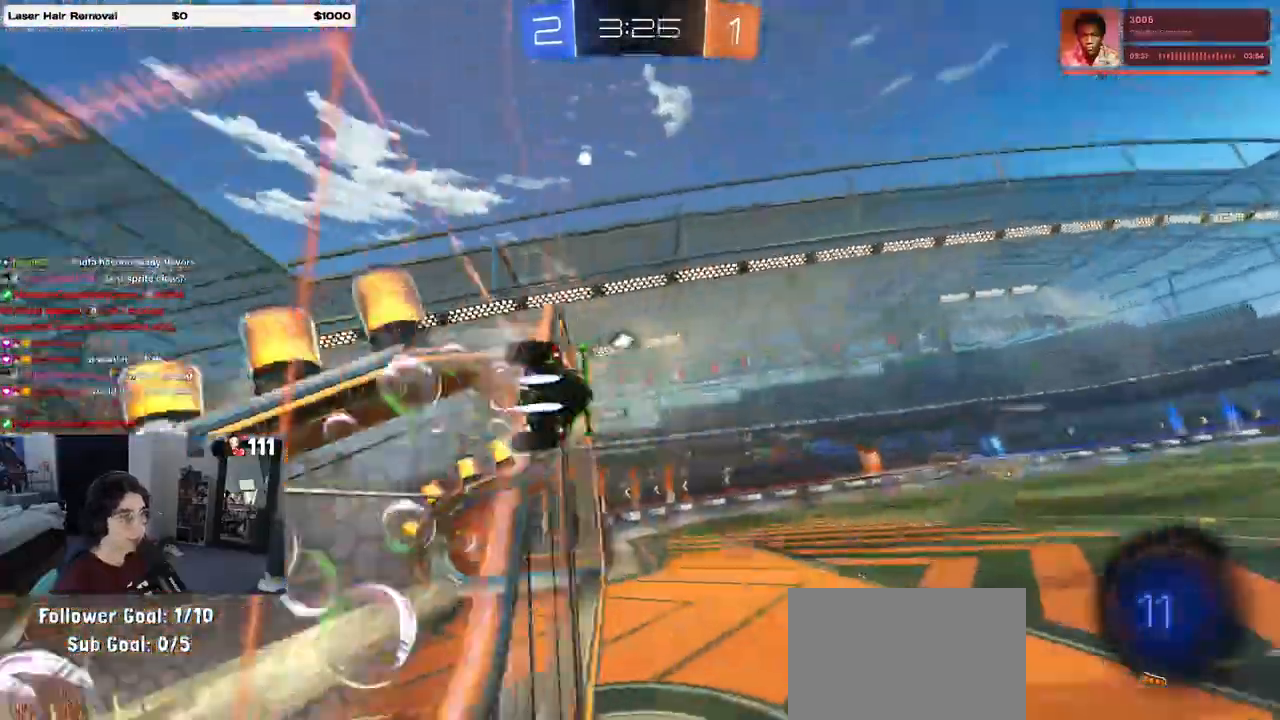
{"dt_ms": 500, "buttons": ["R1", "R2"], "left_stick": "down-left", "right_stick": "center", "events": [[217, "left_stick", "center"], [233, "CROSS", "down"], [250, "R2", "up"], [283, "left_stick", "down-left"], [300, "R2", "down"], [383, "CROSS", "up"]]}
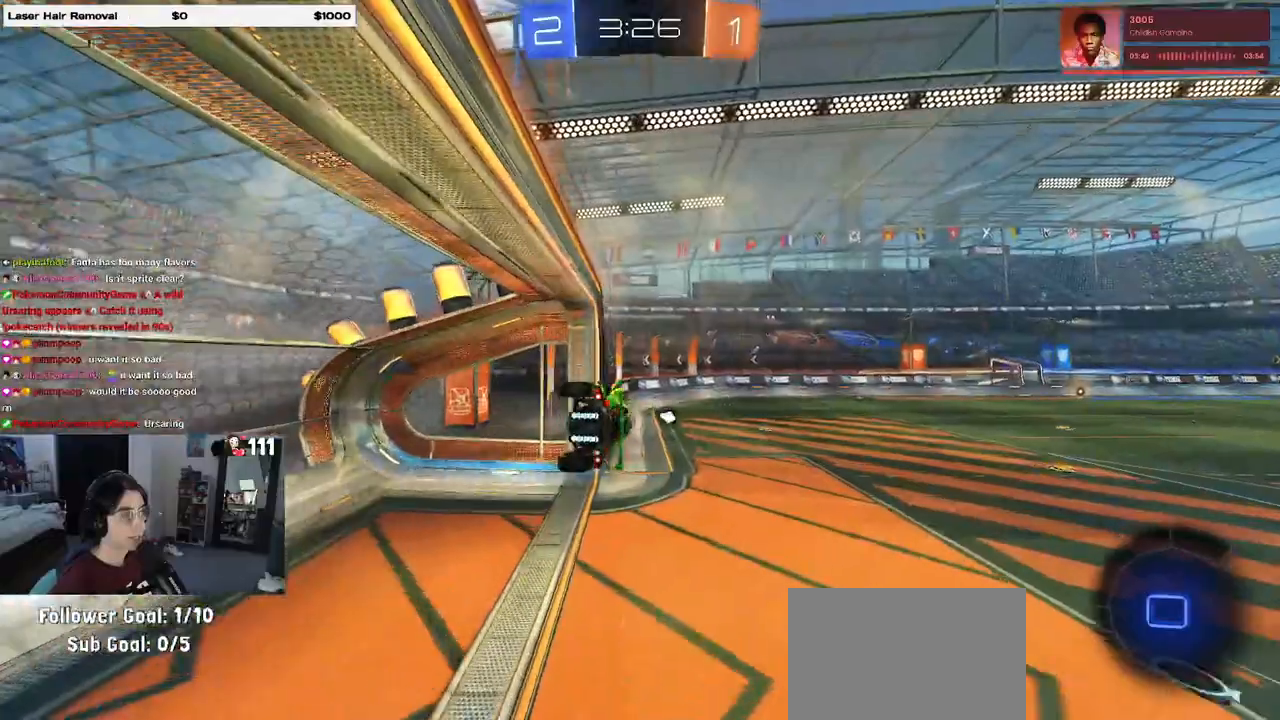
{"dt_ms": 500, "buttons": ["R2"], "left_stick": "up", "right_stick": "center", "events": [[117, "SQUARE", "down"], [167, "left_stick", "left"], [333, "R1", "up"], [333, "SQUARE", "up"], [433, "left_stick", "up"]]}